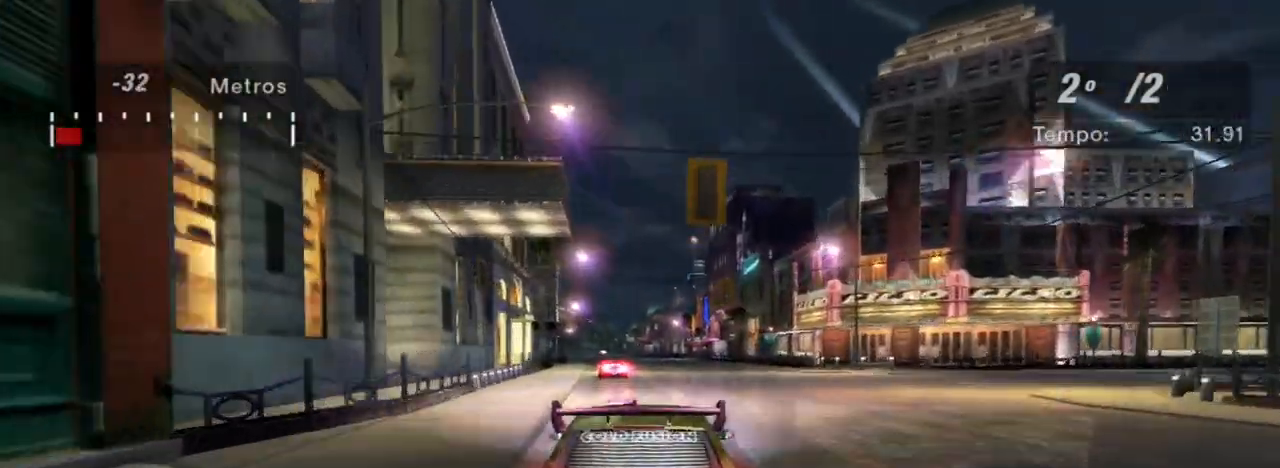
Gameplay with a controller (Xbox layout); each line is a JSON object with the inputs held at the frame after it. "events" lists button and stick changes between this image and that frame as [ms after this image, input, new state], when the widget could be followed in between.
{"buttons": ["R2"], "left_stick": "center", "right_stick": "center", "events": [[100, "left_stick", "left"], [233, "left_stick", "center"]]}
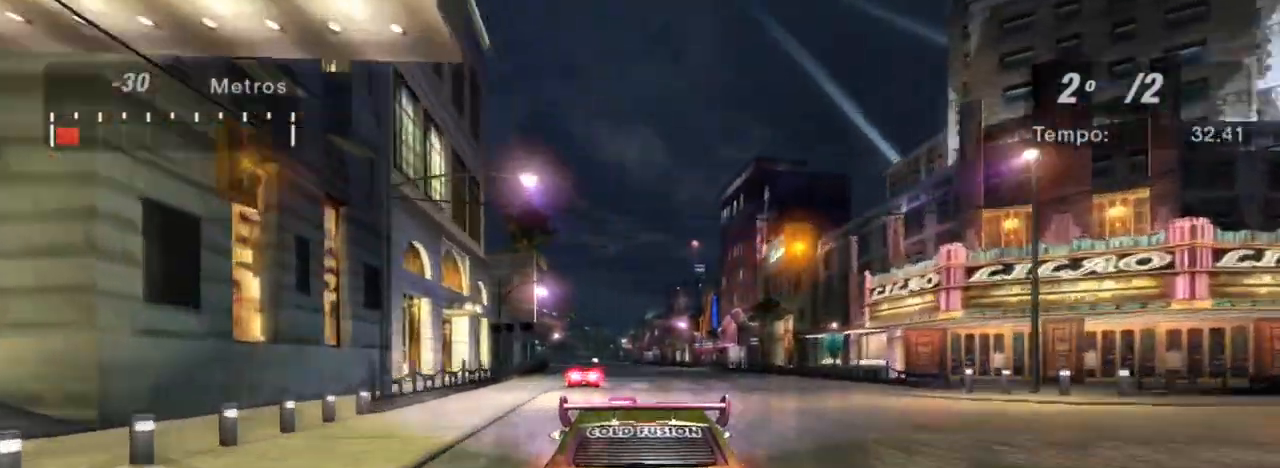
{"buttons": ["R2"], "left_stick": "center", "right_stick": "center", "events": [[167, "left_stick", "left"], [300, "left_stick", "center"]]}
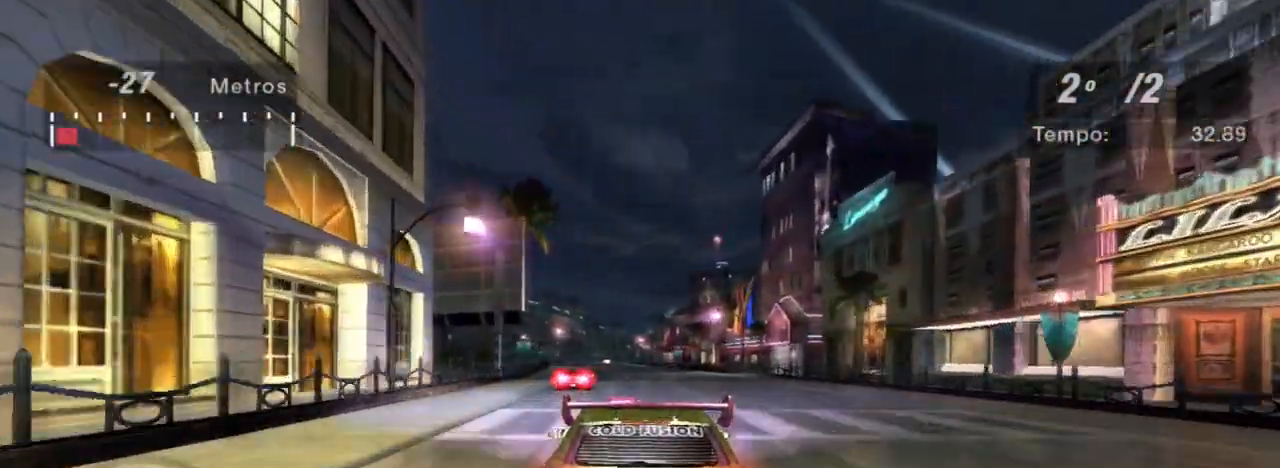
{"buttons": ["R2"], "left_stick": "left", "right_stick": "center", "events": [[100, "left_stick", "right"], [300, "left_stick", "center"], [467, "left_stick", "left"]]}
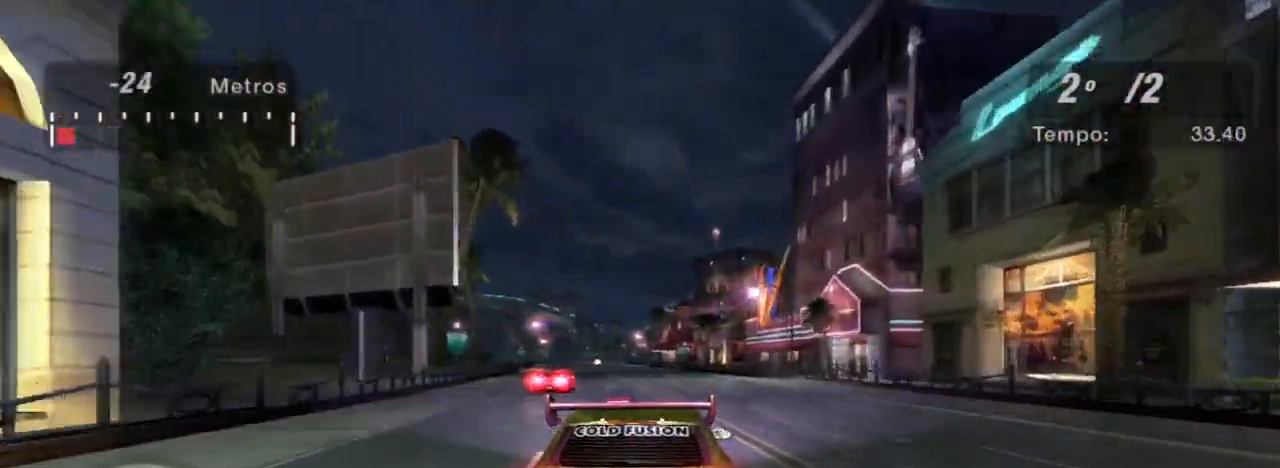
{"buttons": ["R2"], "left_stick": "center", "right_stick": "center", "events": [[67, "left_stick", "center"]]}
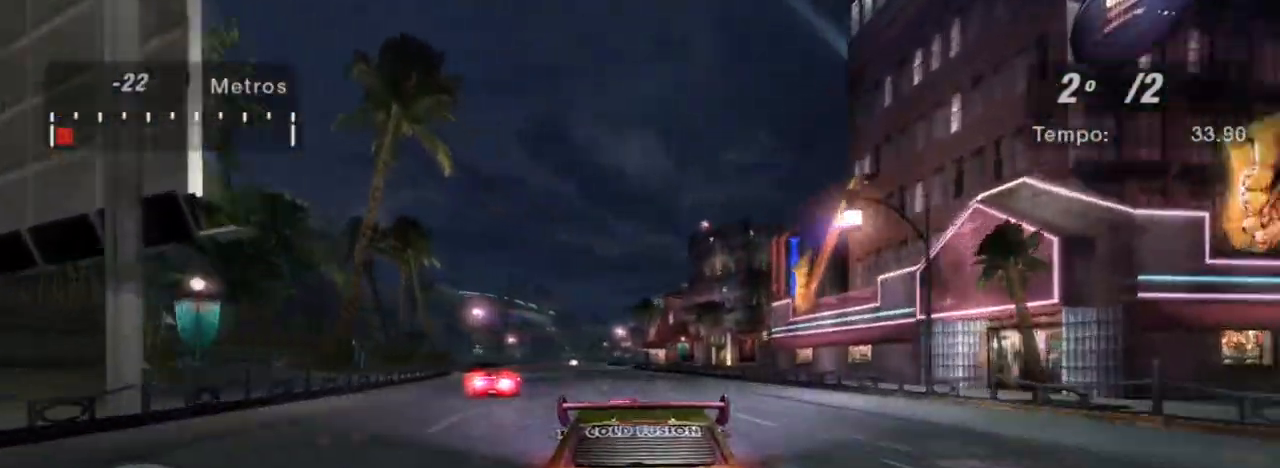
{"buttons": ["R2"], "left_stick": "center", "right_stick": "center", "events": [[66, "left_stick", "left"], [233, "left_stick", "center"]]}
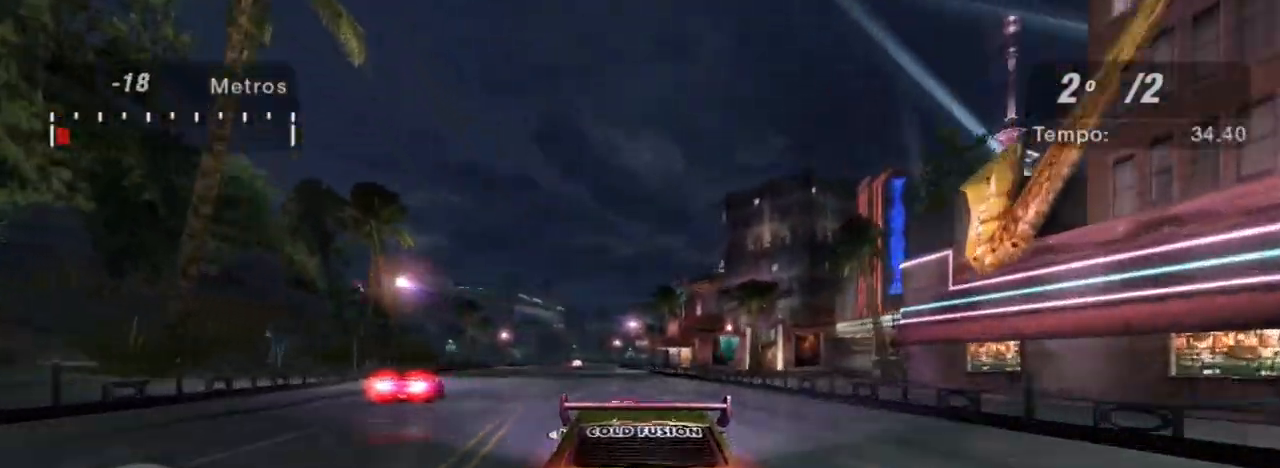
{"buttons": ["R2"], "left_stick": "down-left", "right_stick": "center", "events": [[34, "left_stick", "left"], [134, "left_stick", "down-left"], [234, "left_stick", "center"], [501, "left_stick", "down-left"]]}
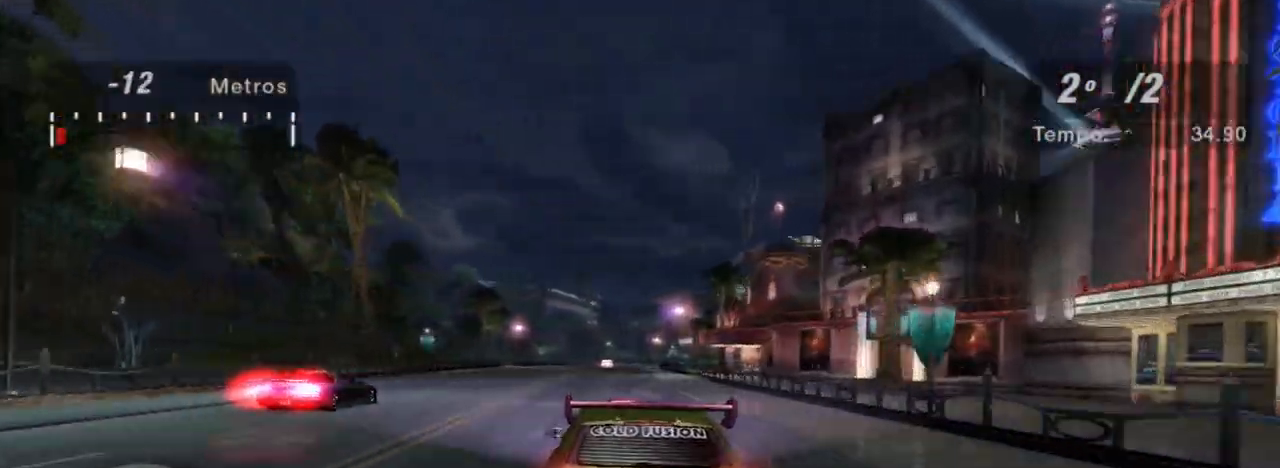
{"buttons": [], "left_stick": "down", "right_stick": "center", "events": [[100, "R2", "up"], [200, "L2", "down"], [333, "left_stick", "down"], [433, "L2", "up"]]}
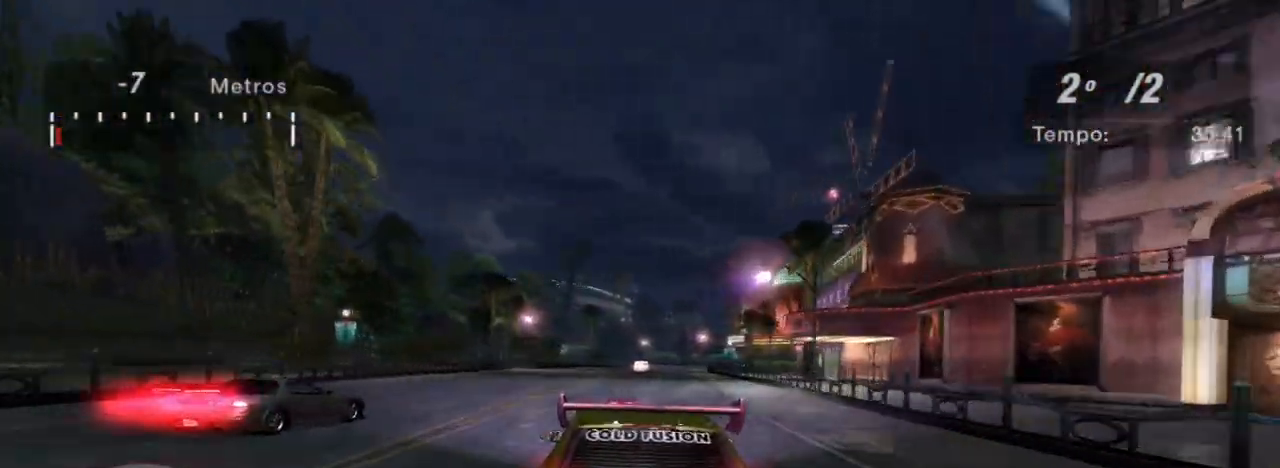
{"buttons": [], "left_stick": "down-left", "right_stick": "center", "events": [[334, "left_stick", "down-left"]]}
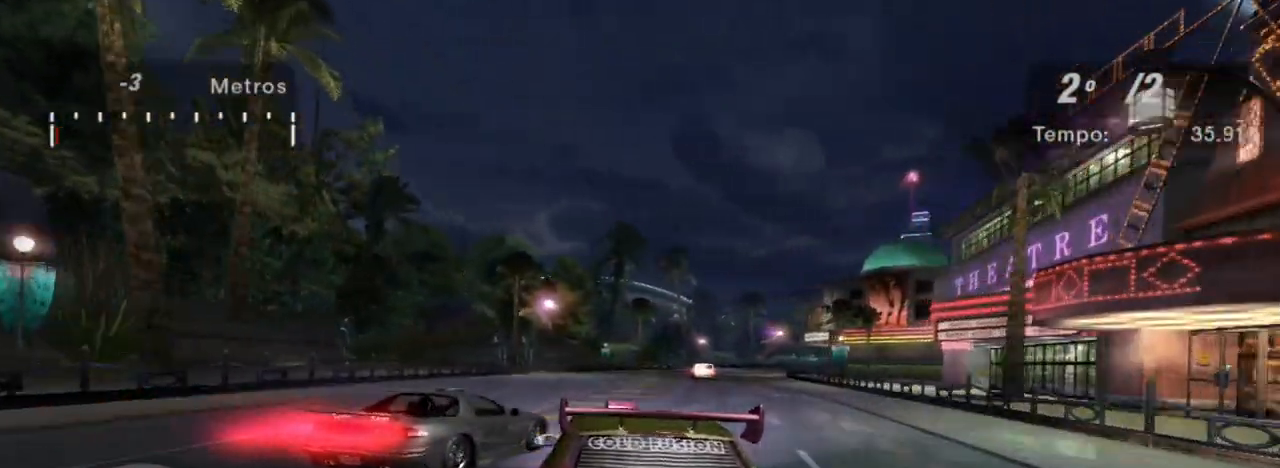
{"buttons": [], "left_stick": "down-left", "right_stick": "center", "events": []}
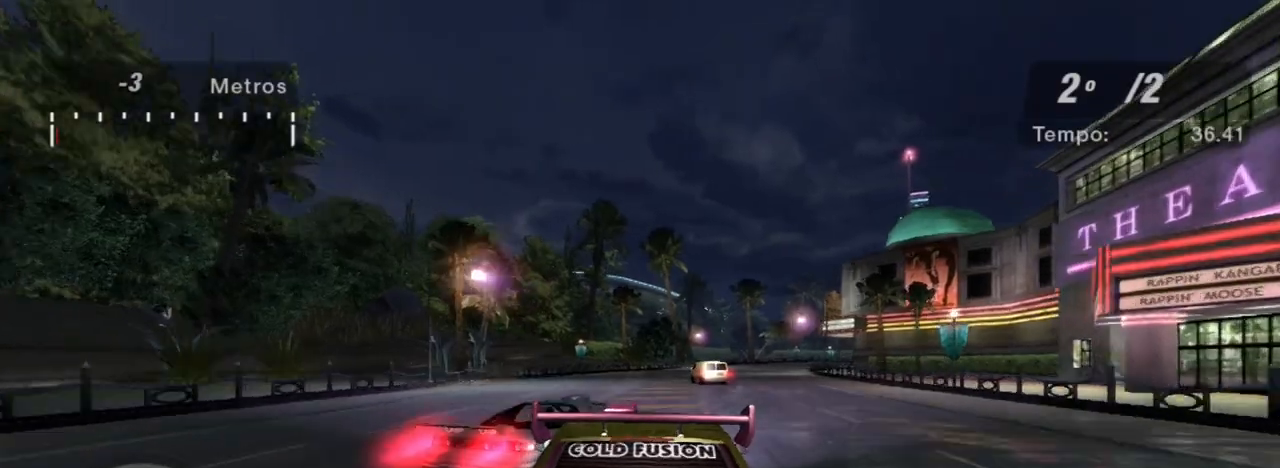
{"buttons": ["R2"], "left_stick": "up-right", "right_stick": "center", "events": [[367, "L1", "down"], [434, "left_stick", "up-left"], [467, "R2", "down"], [501, "L1", "up"], [501, "left_stick", "up-right"]]}
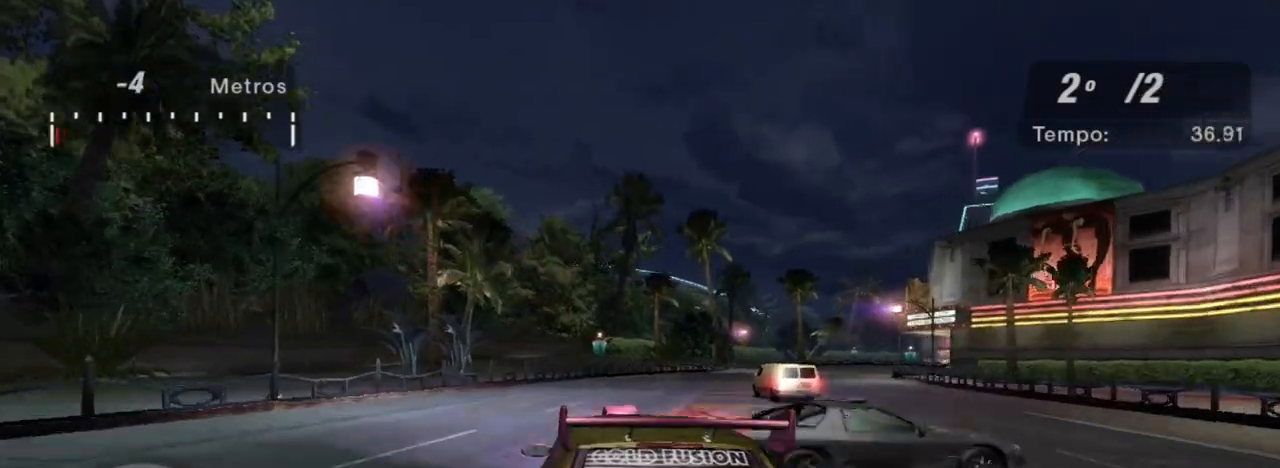
{"buttons": ["R2"], "left_stick": "up-right", "right_stick": "center", "events": [[300, "left_stick", "center"], [467, "left_stick", "up-right"]]}
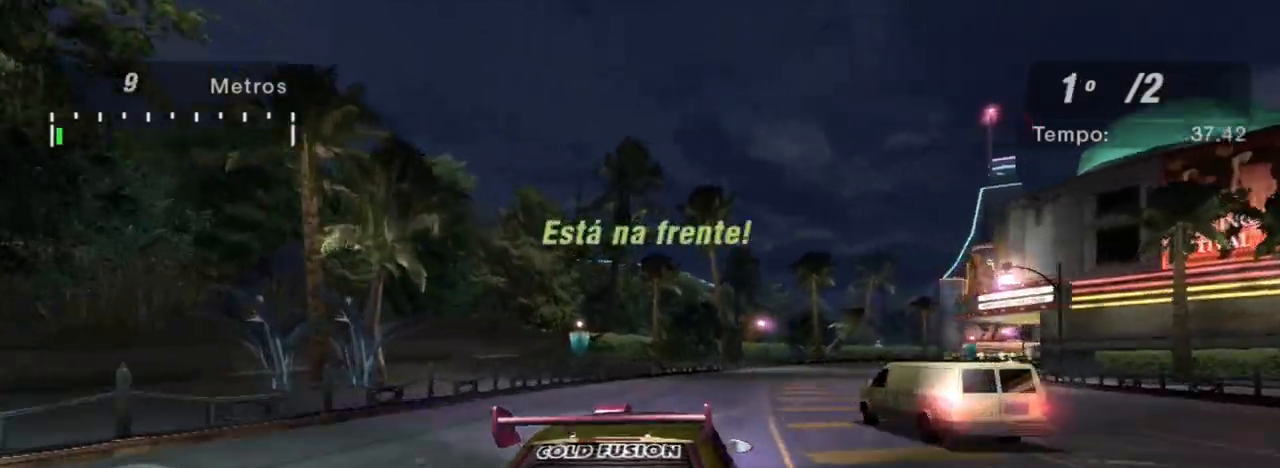
{"buttons": ["R2"], "left_stick": "up-right", "right_stick": "center", "events": [[234, "left_stick", "center"], [434, "left_stick", "up-right"]]}
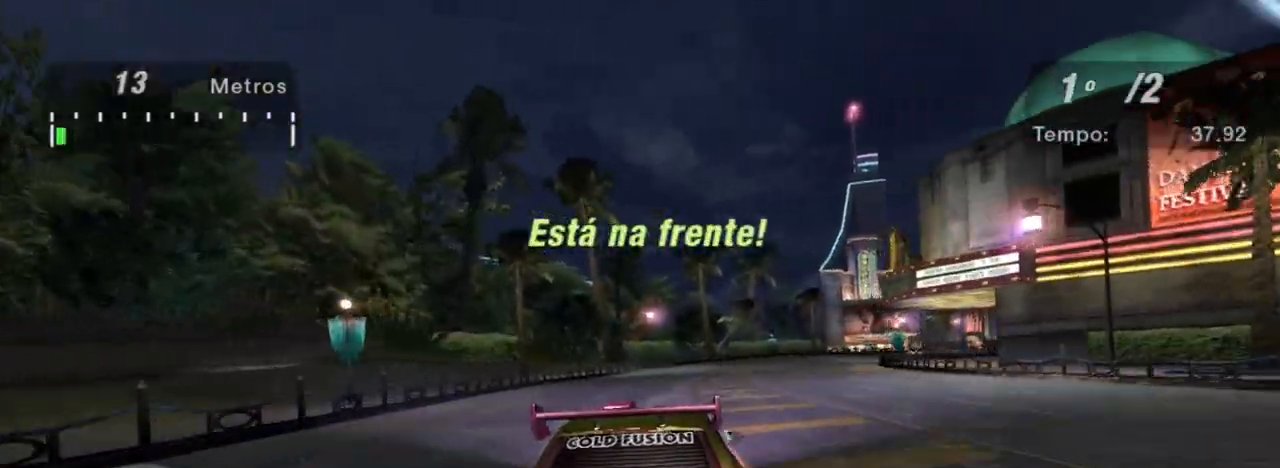
{"buttons": ["R2"], "left_stick": "up-right", "right_stick": "center", "events": [[167, "left_stick", "center"], [433, "left_stick", "up-right"]]}
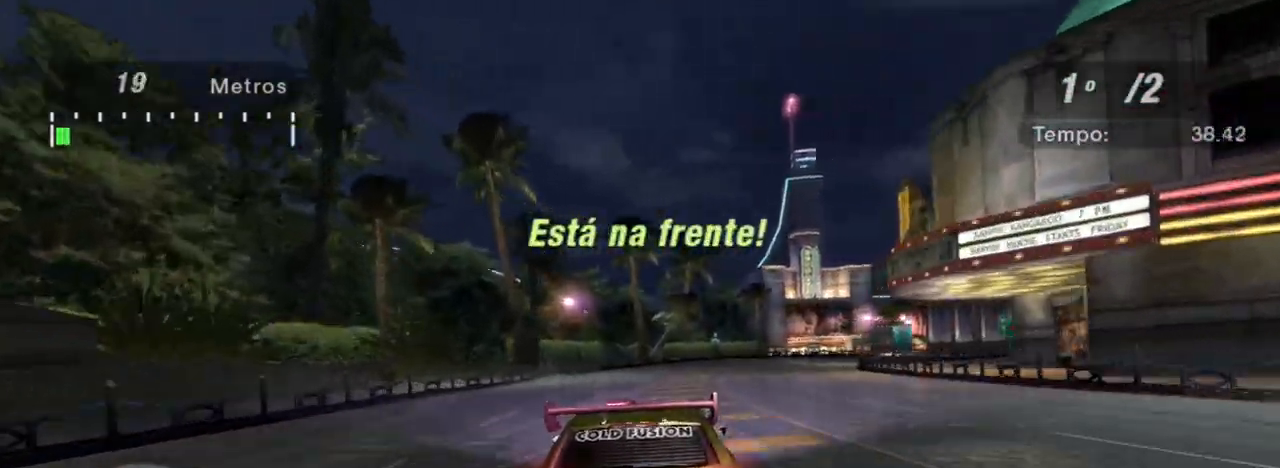
{"buttons": ["R2"], "left_stick": "center", "right_stick": "center", "events": [[401, "left_stick", "center"]]}
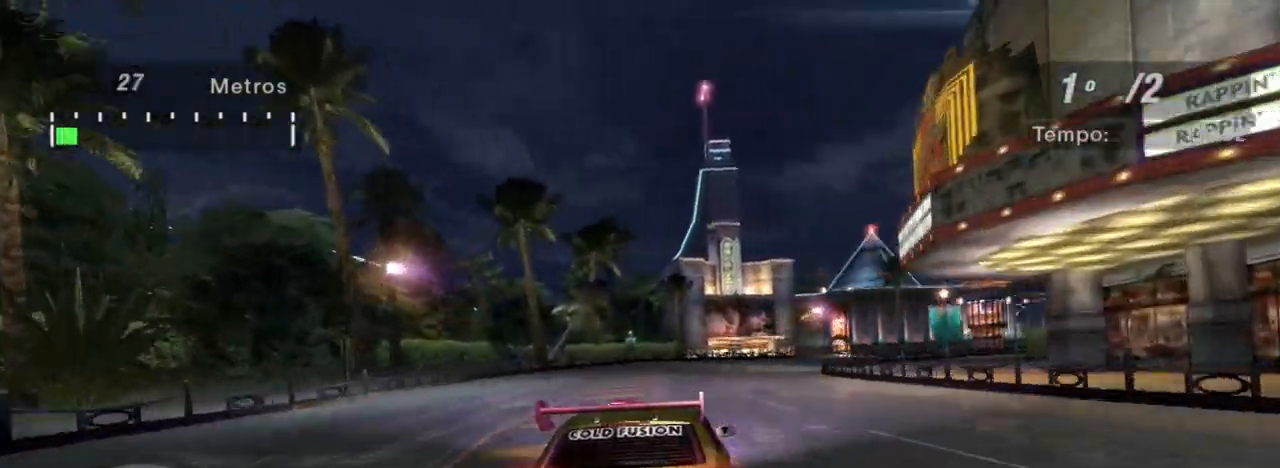
{"buttons": ["R2", "R3"], "left_stick": "right", "right_stick": "center", "events": [[100, "R3", "down"], [267, "left_stick", "right"]]}
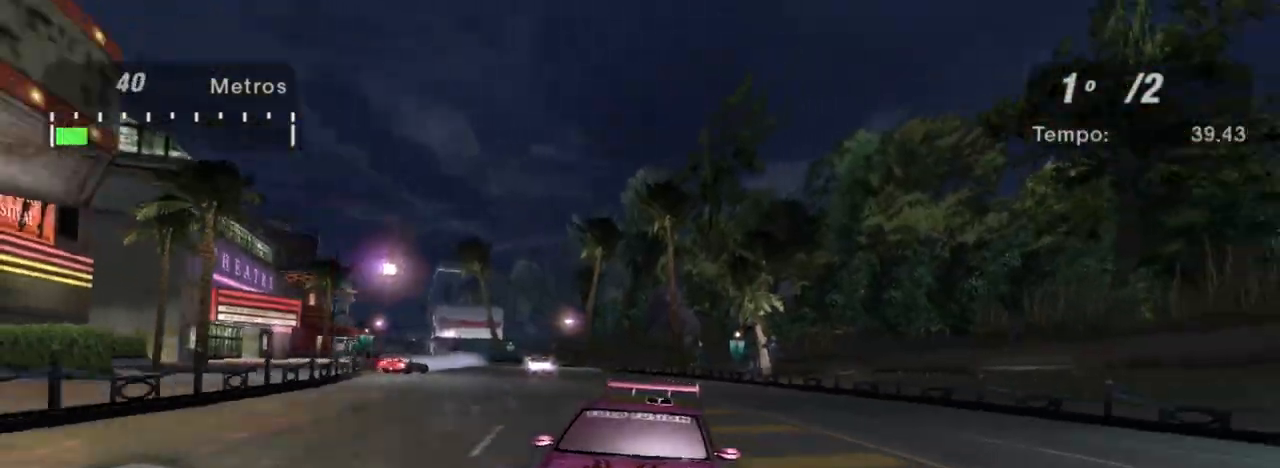
{"buttons": ["R2"], "left_stick": "up-right", "right_stick": "center", "events": [[34, "left_stick", "center"], [234, "left_stick", "right"], [401, "R3", "up"], [501, "left_stick", "up-right"]]}
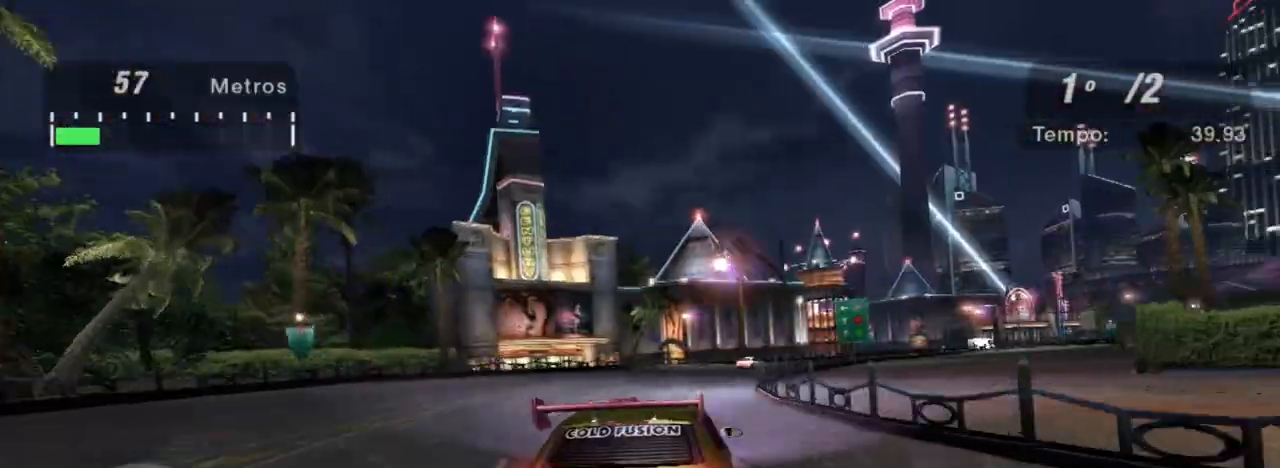
{"buttons": ["R2"], "left_stick": "down-left", "right_stick": "center", "events": [[66, "R2", "up"], [133, "left_stick", "center"], [333, "left_stick", "left"], [400, "R2", "down"], [400, "left_stick", "down-left"]]}
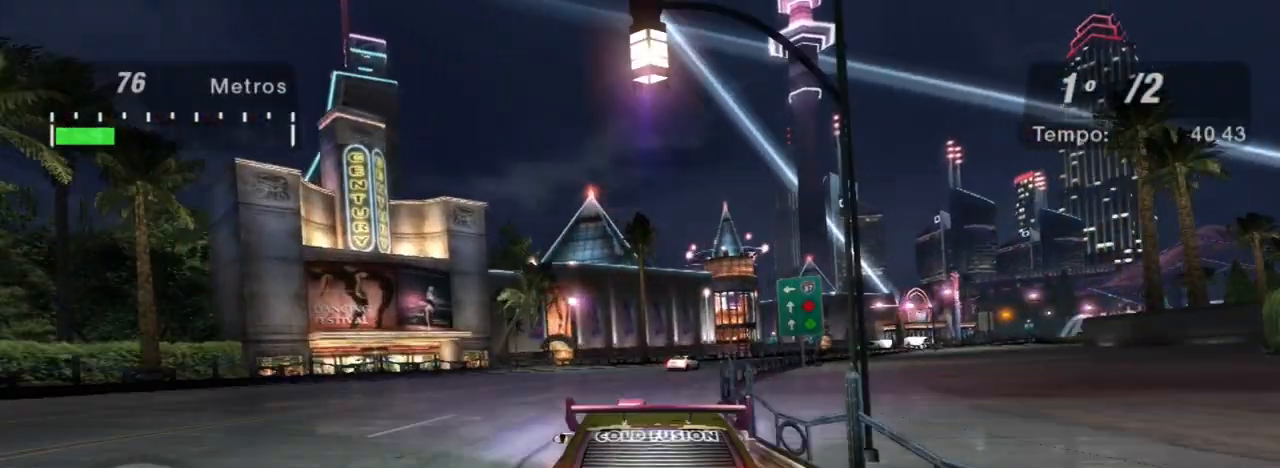
{"buttons": ["R2"], "left_stick": "center", "right_stick": "center", "events": [[67, "left_stick", "right"], [134, "R2", "up"], [167, "left_stick", "center"], [367, "R2", "down"]]}
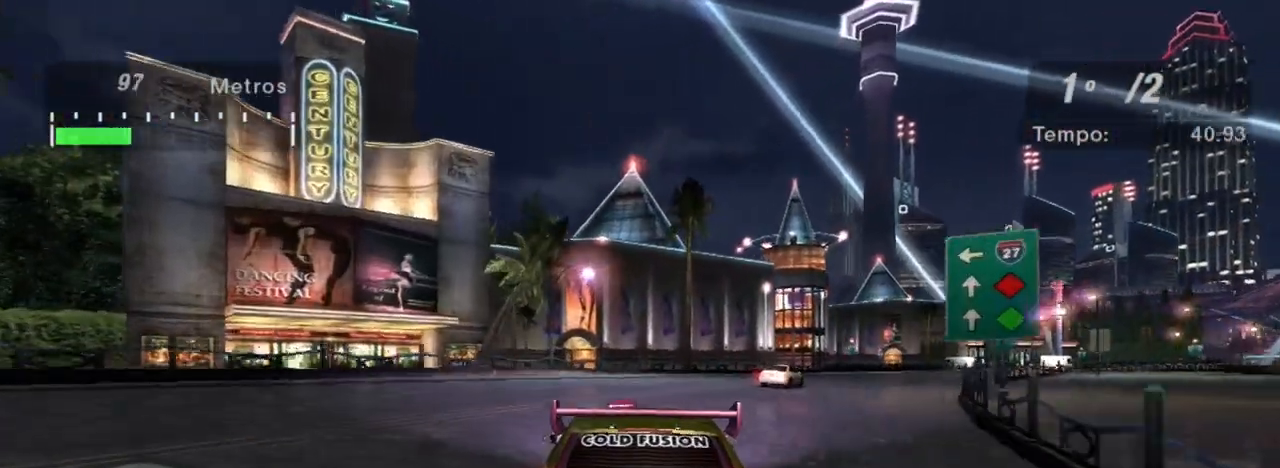
{"buttons": ["R2"], "left_stick": "right", "right_stick": "center", "events": [[66, "left_stick", "right"]]}
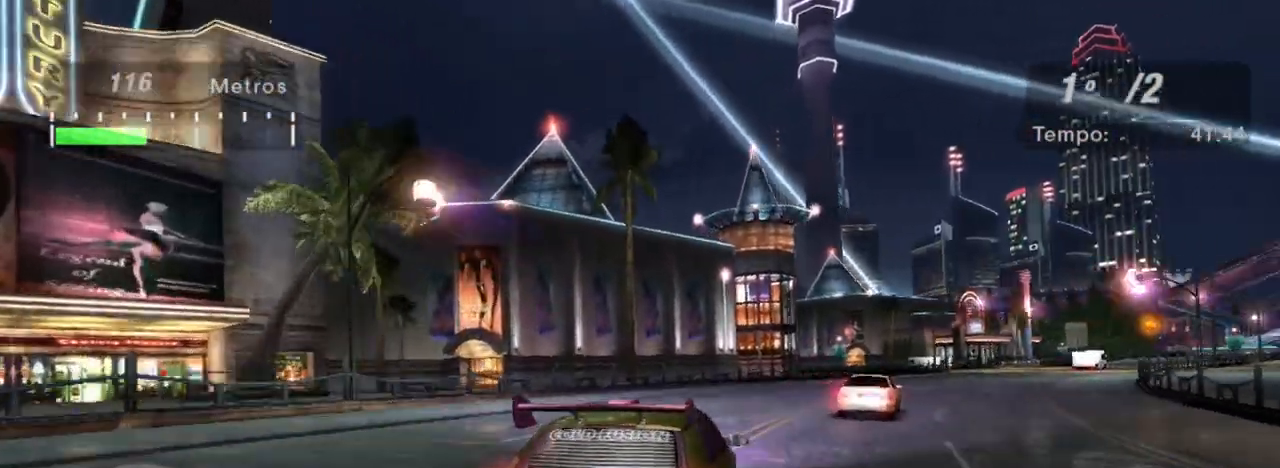
{"buttons": ["R2"], "left_stick": "right", "right_stick": "center", "events": []}
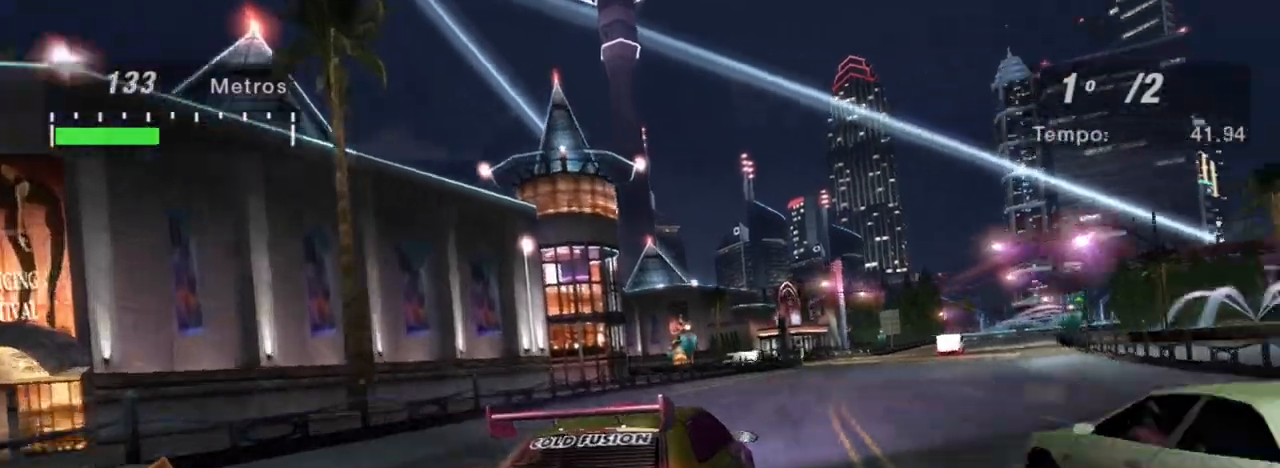
{"buttons": ["R2"], "left_stick": "center", "right_stick": "center", "events": [[167, "left_stick", "up-right"], [467, "left_stick", "center"]]}
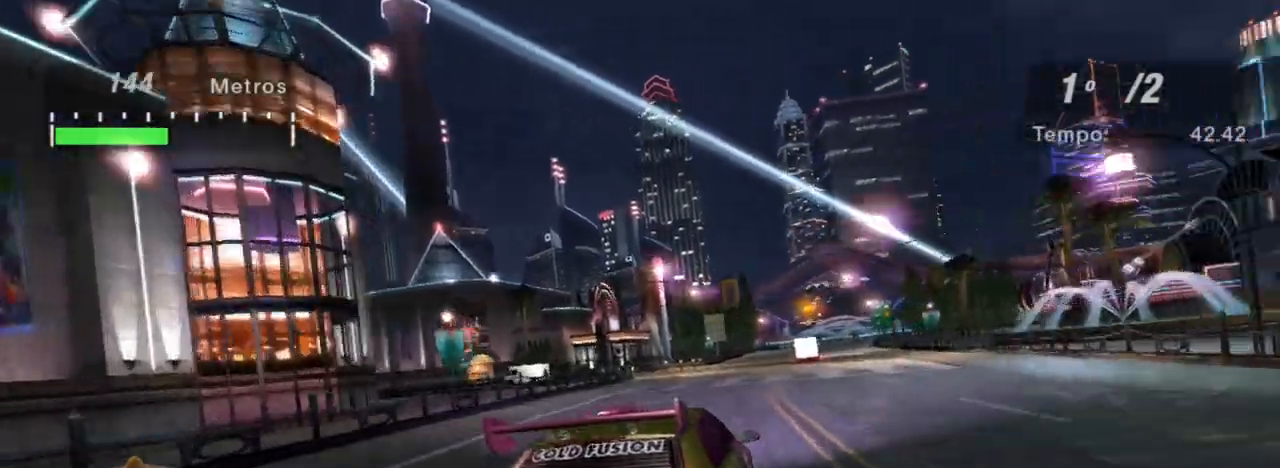
{"buttons": ["L2"], "left_stick": "down-left", "right_stick": "center", "events": [[367, "left_stick", "down"], [401, "R2", "up"], [467, "L2", "down"], [467, "left_stick", "down-left"]]}
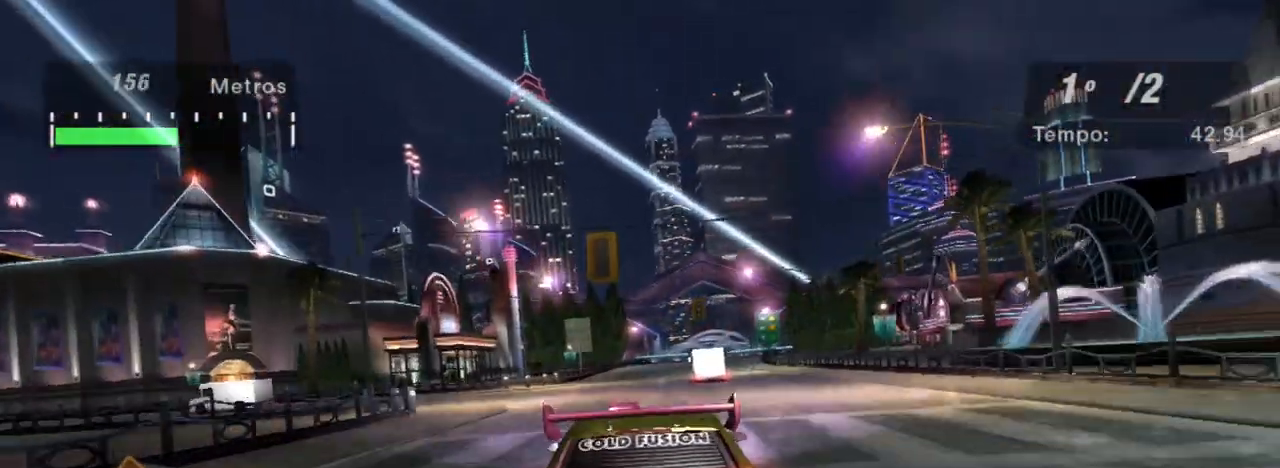
{"buttons": ["R2"], "left_stick": "center", "right_stick": "center", "events": [[66, "left_stick", "down-right"], [100, "L2", "up"], [167, "R2", "down"], [233, "left_stick", "center"]]}
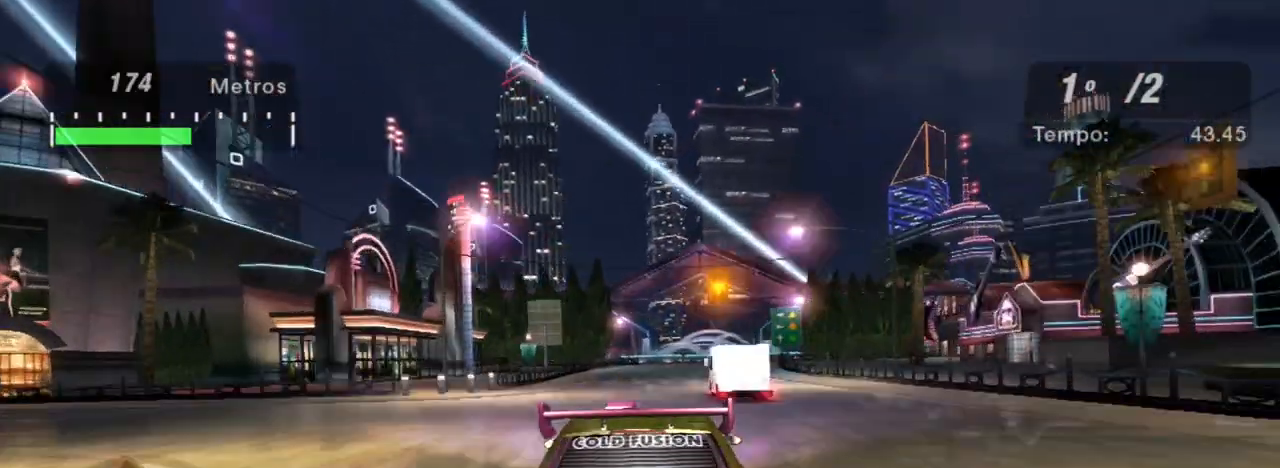
{"buttons": ["R1", "R2"], "left_stick": "center", "right_stick": "center", "events": [[200, "left_stick", "up-right"], [434, "left_stick", "center"], [501, "R1", "down"]]}
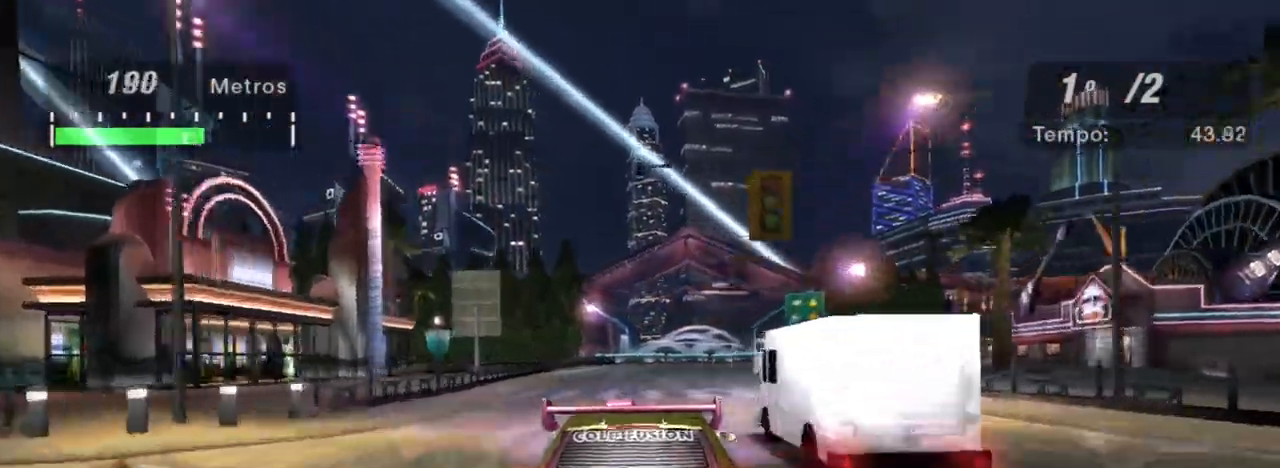
{"buttons": ["R2"], "left_stick": "center", "right_stick": "center", "events": [[133, "R1", "up"]]}
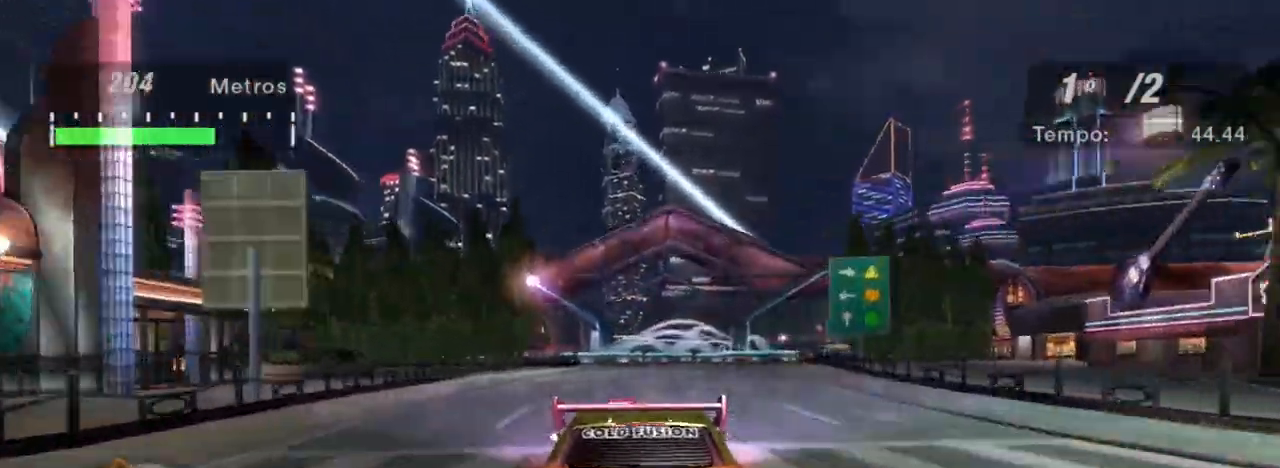
{"buttons": ["R2"], "left_stick": "center", "right_stick": "center", "events": [[100, "left_stick", "left"], [334, "left_stick", "up-right"], [467, "left_stick", "center"]]}
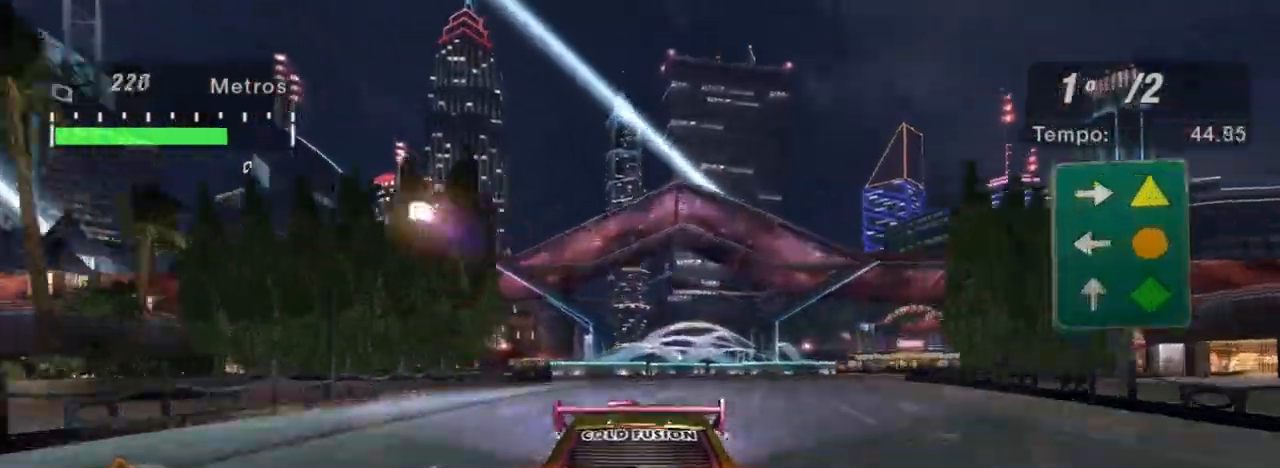
{"buttons": ["R2"], "left_stick": "down-left", "right_stick": "center", "events": [[100, "left_stick", "left"], [167, "left_stick", "down-left"]]}
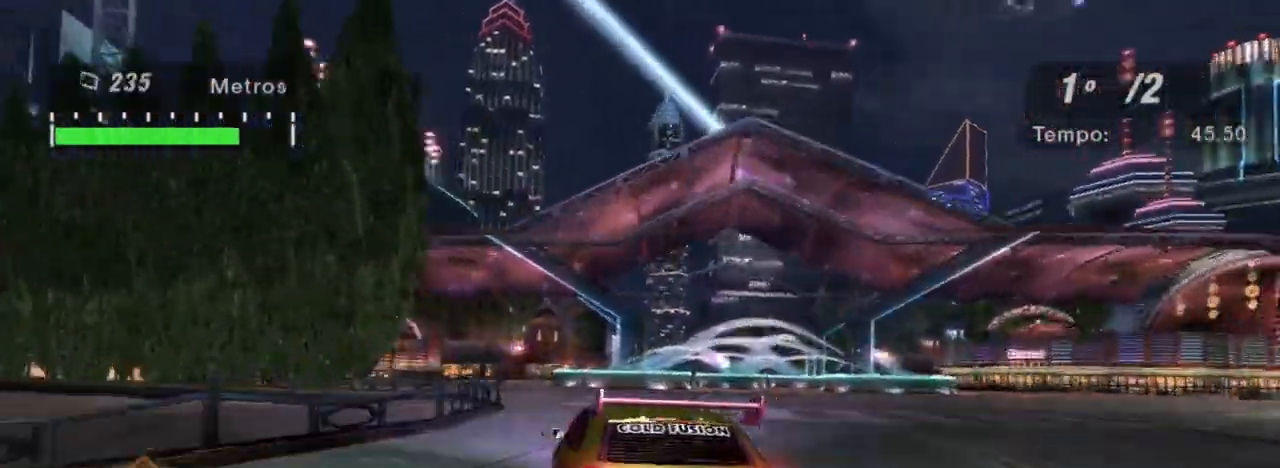
{"buttons": ["R2"], "left_stick": "right", "right_stick": "center", "events": [[301, "left_stick", "center"], [401, "left_stick", "right"]]}
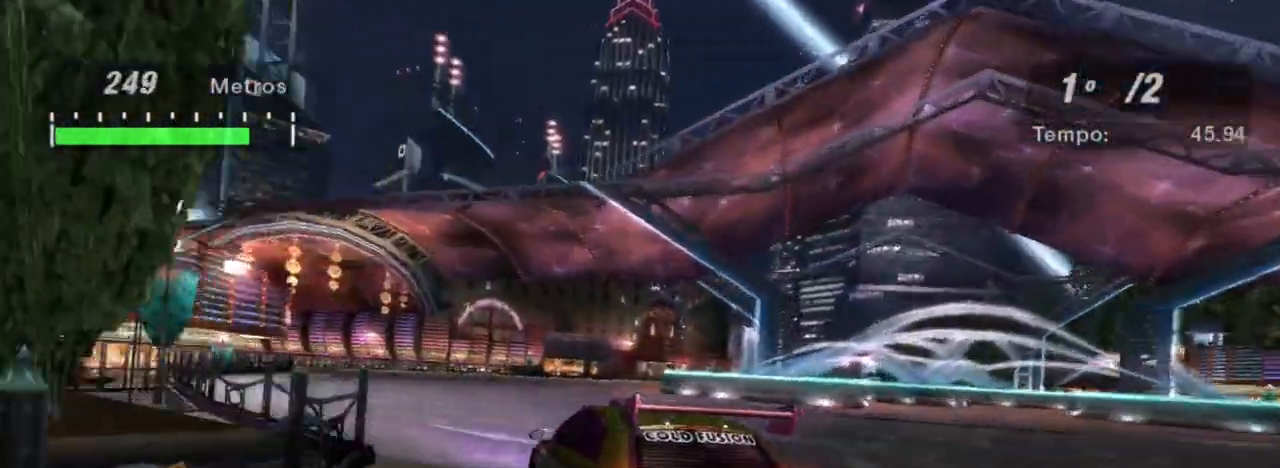
{"buttons": ["R2"], "left_stick": "down-left", "right_stick": "center", "events": [[100, "left_stick", "left"], [200, "left_stick", "down-left"]]}
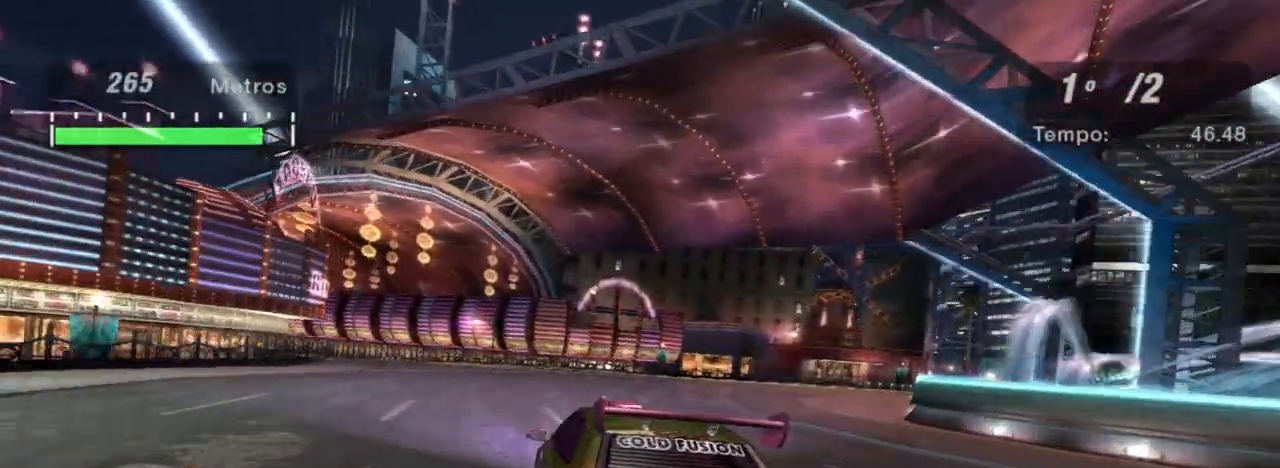
{"buttons": ["R2"], "left_stick": "down-left", "right_stick": "center", "events": []}
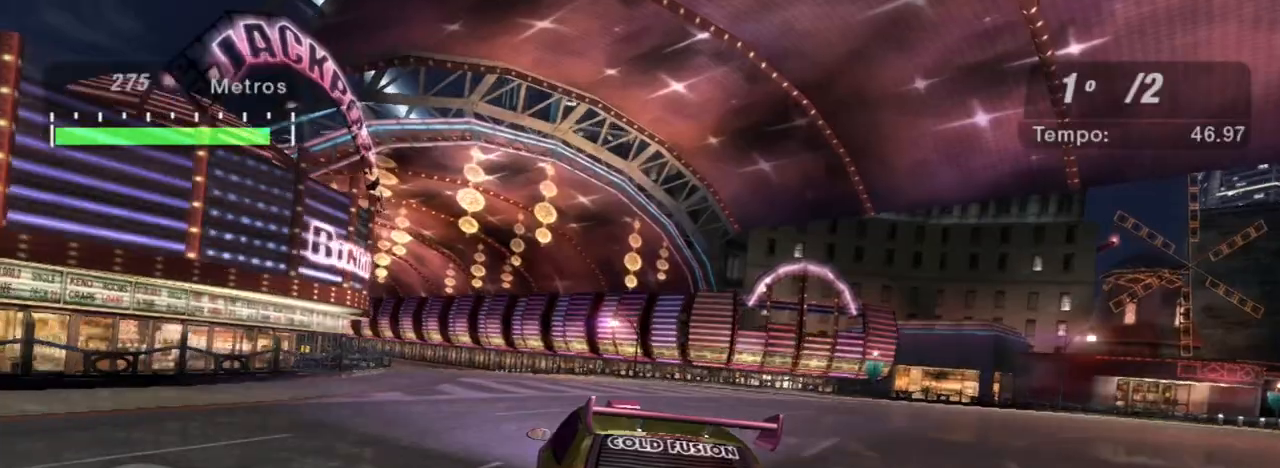
{"buttons": ["R2"], "left_stick": "center", "right_stick": "center", "events": [[267, "left_stick", "center"]]}